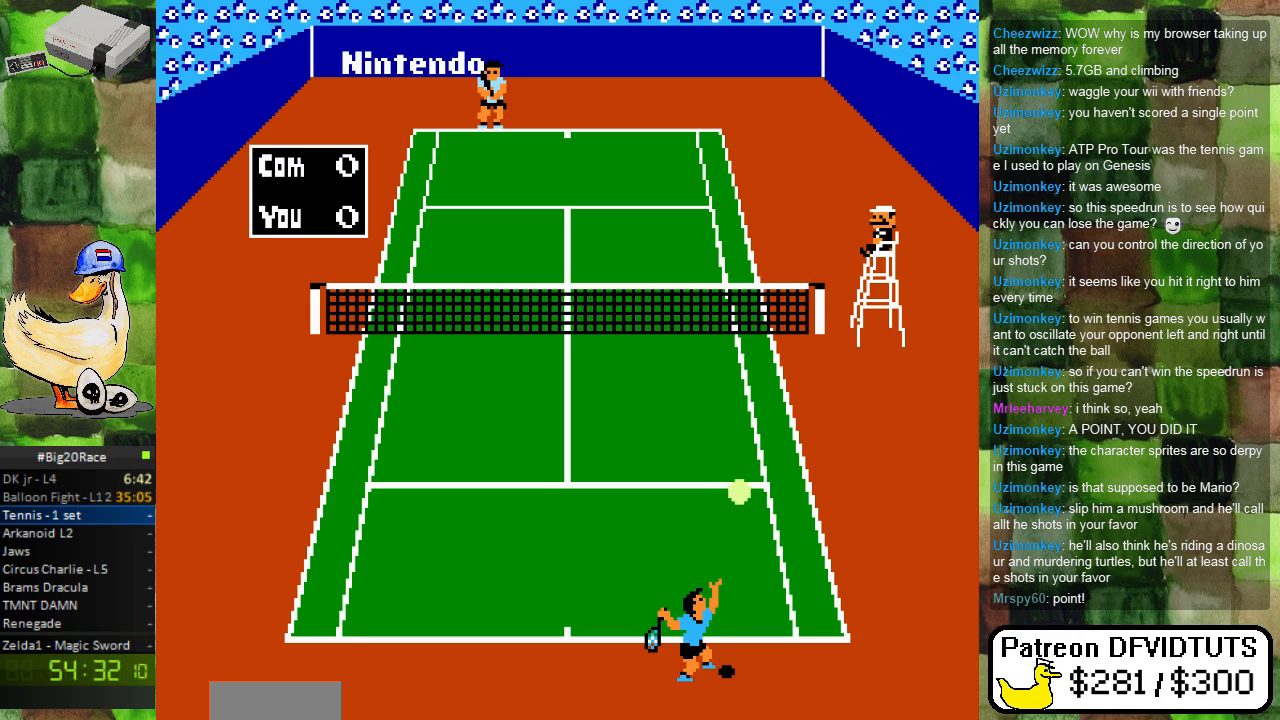
Gameplay with a controller (Nintendo layout); each line is a JSON object with the inputs held at the frame after it. "events" lists button and stick changes between this image and that frame as [ms after this image, input, new state], when the widget could be followed in between. Not read: L3 R3.
{"buttons": ["A"], "events": [[467, "A", "down"]]}
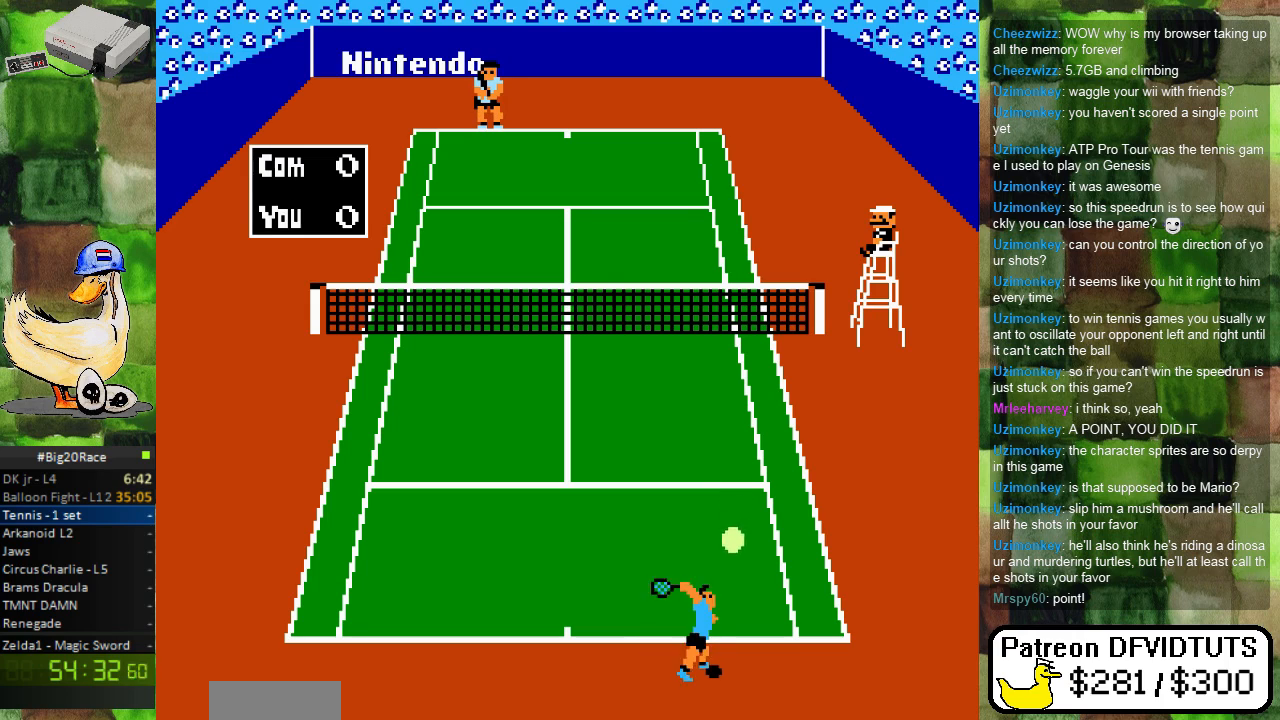
{"buttons": [], "events": [[150, "A", "up"]]}
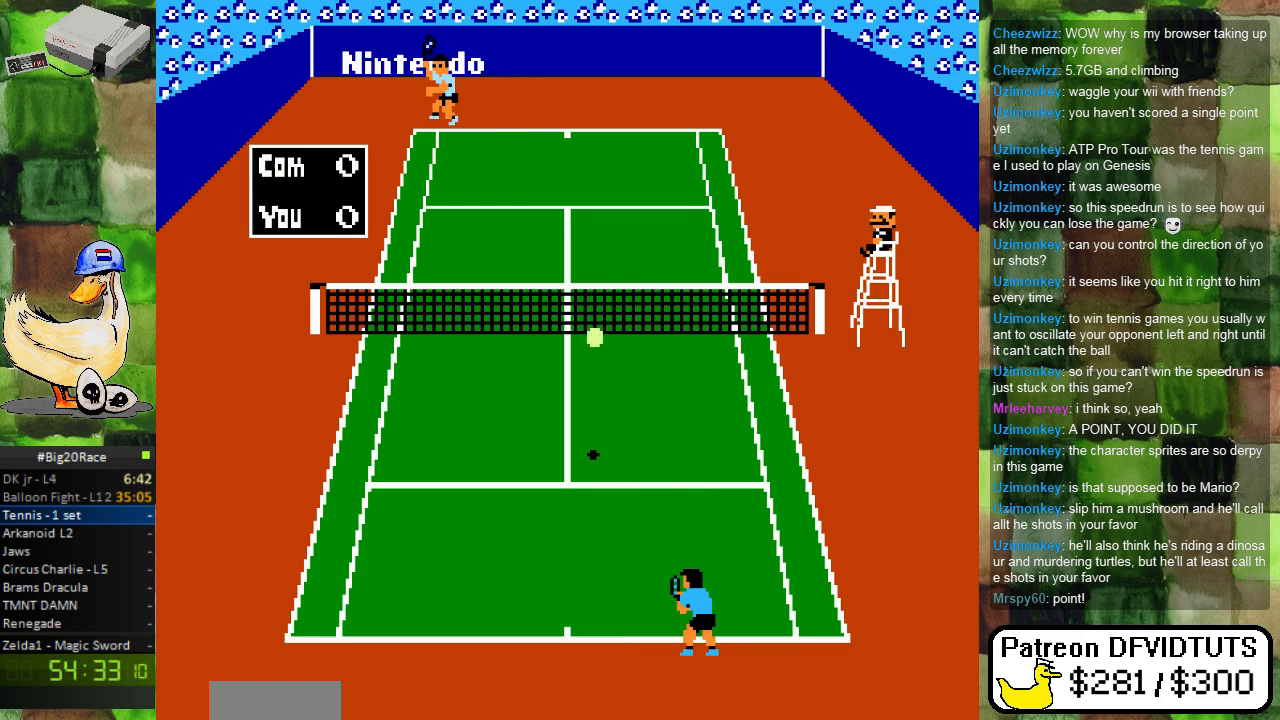
{"buttons": [], "events": []}
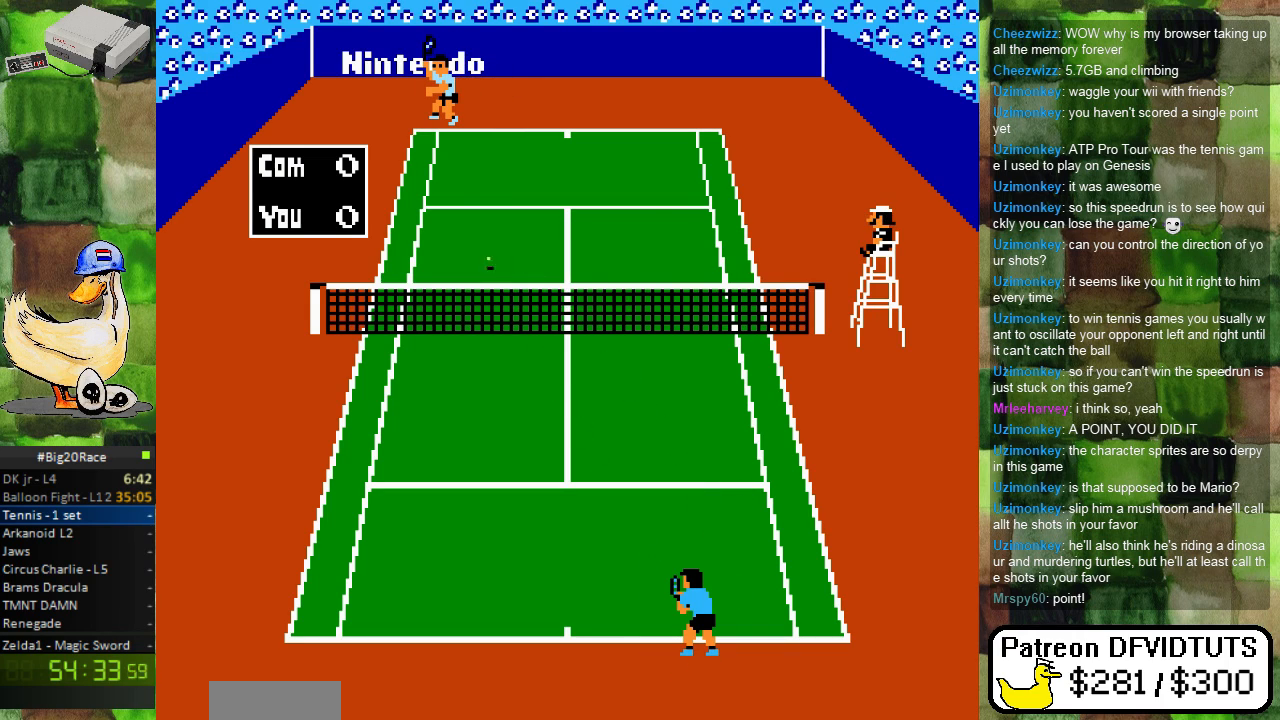
{"buttons": [], "events": []}
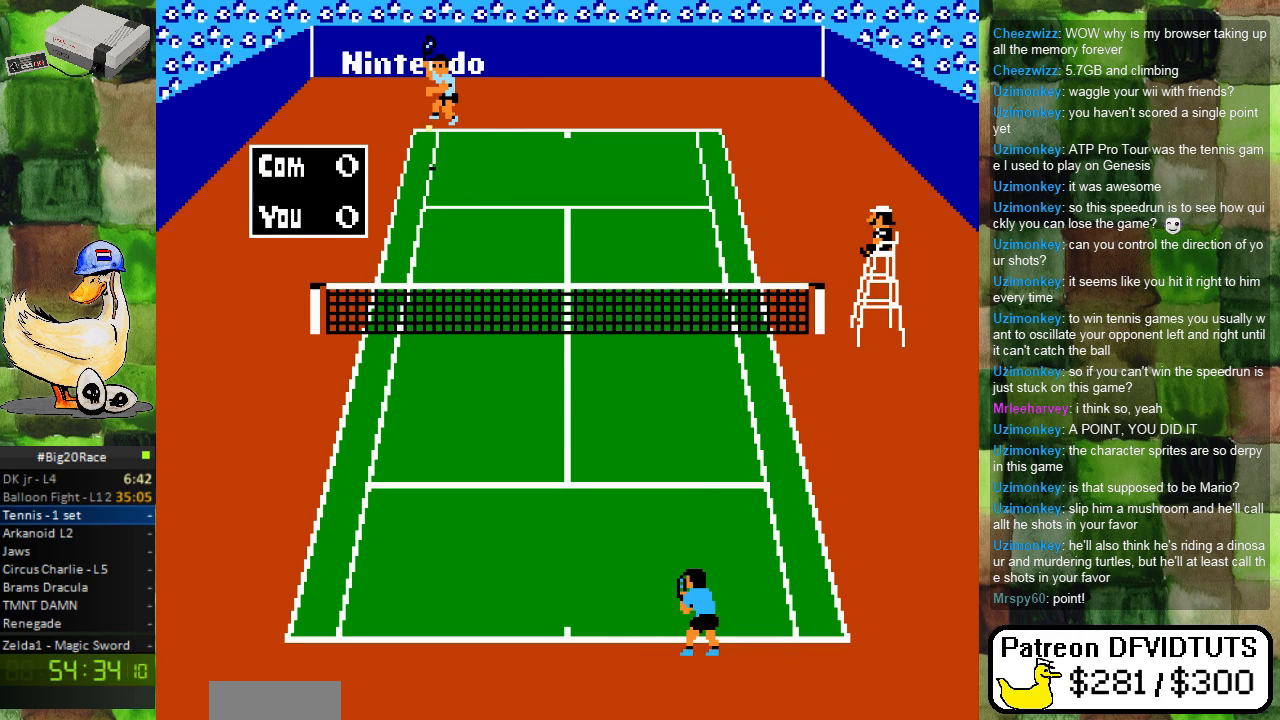
{"buttons": [], "events": []}
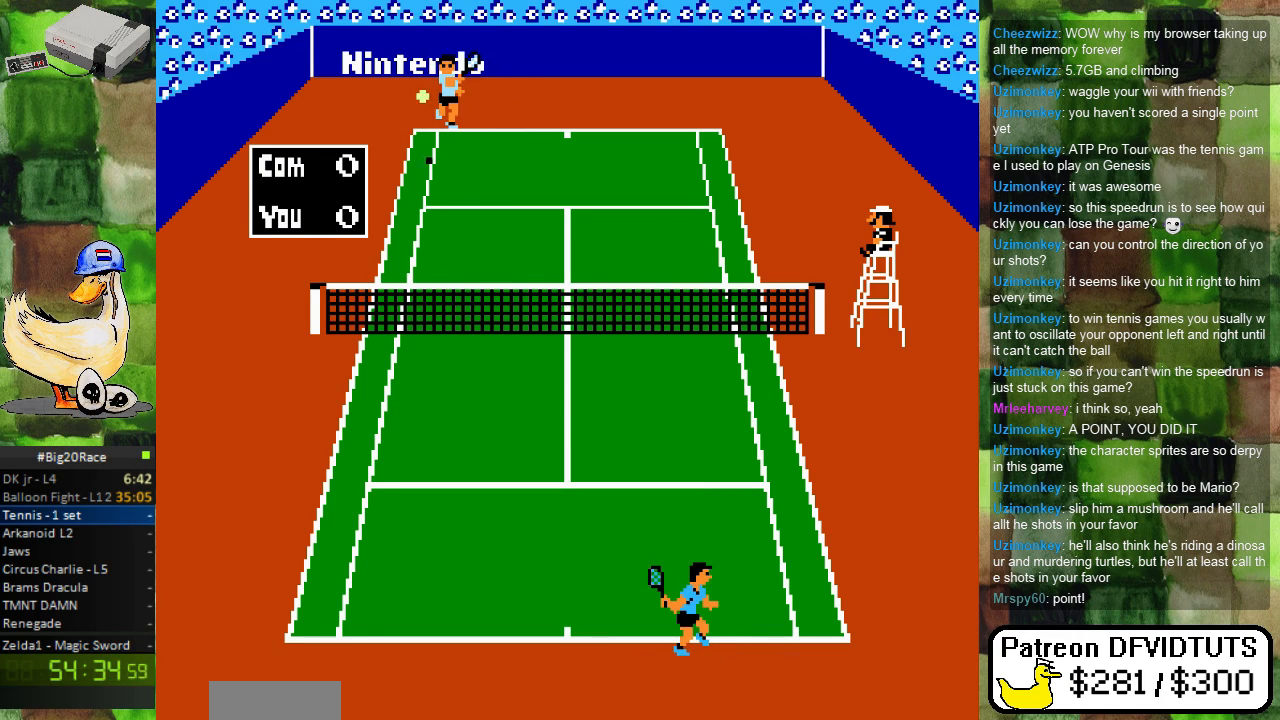
{"buttons": [], "events": [[150, "DPAD_LEFT", "down"], [250, "DPAD_LEFT", "up"]]}
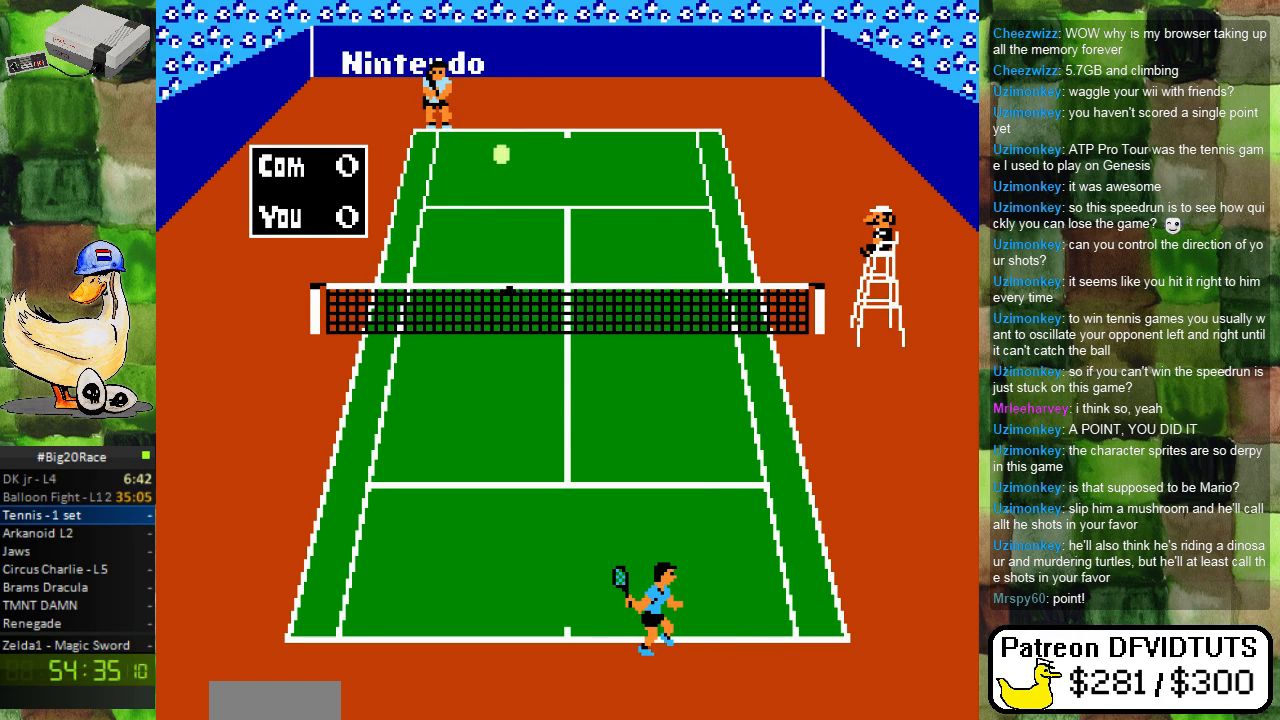
{"buttons": [], "events": []}
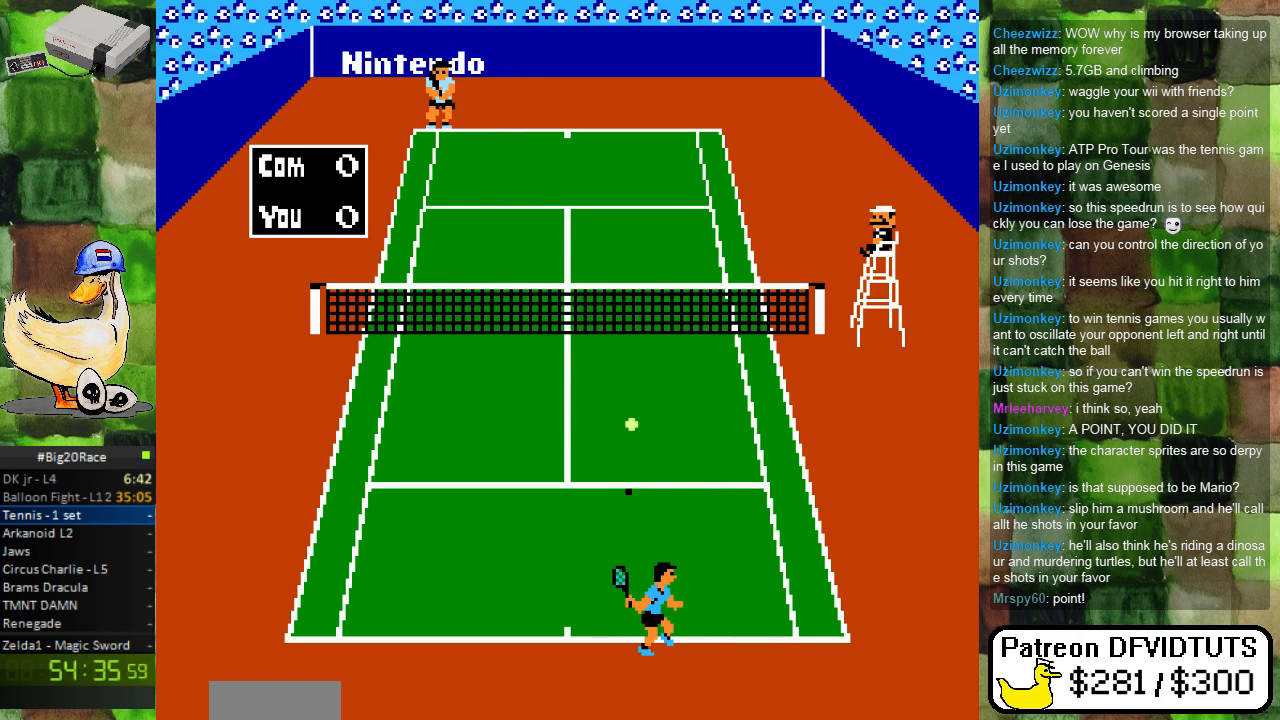
{"buttons": [], "events": [[100, "DPAD_UP", "down"], [183, "A", "down"], [200, "DPAD_UP", "up"], [317, "A", "up"]]}
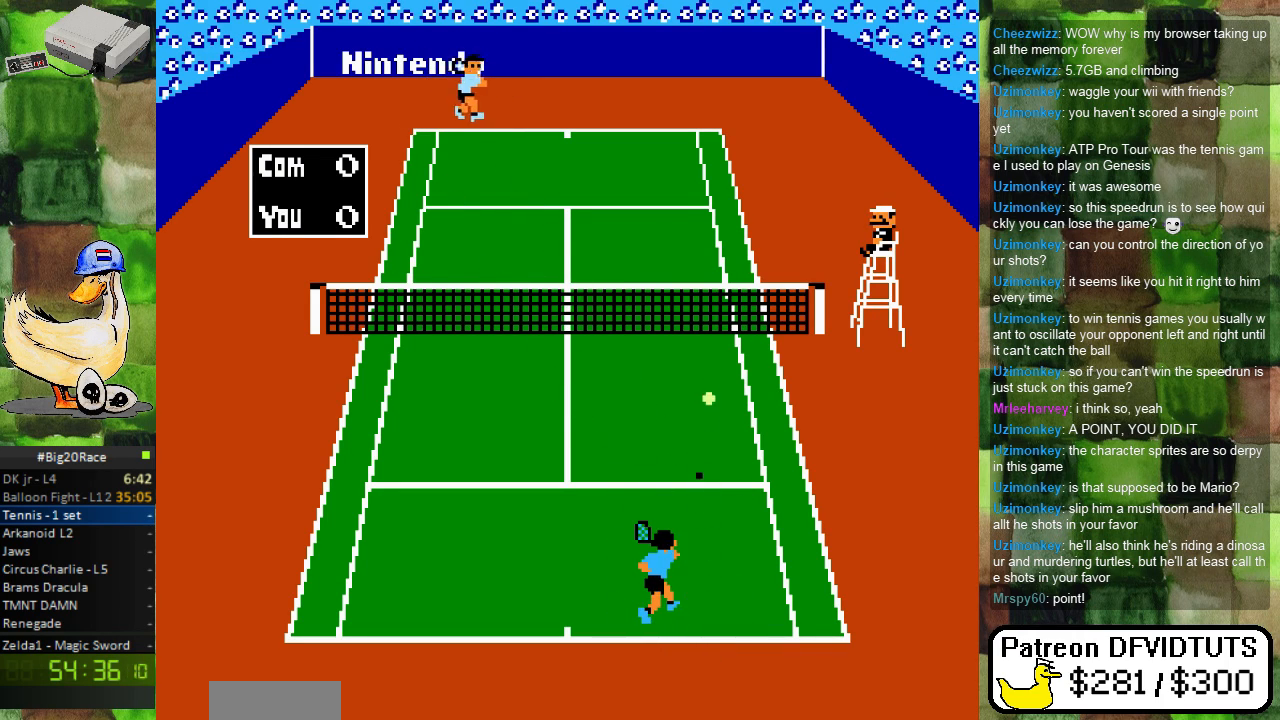
{"buttons": [], "events": [[283, "DPAD_DOWN", "down"], [333, "DPAD_LEFT", "down"], [350, "DPAD_DOWN", "up"], [483, "DPAD_LEFT", "up"]]}
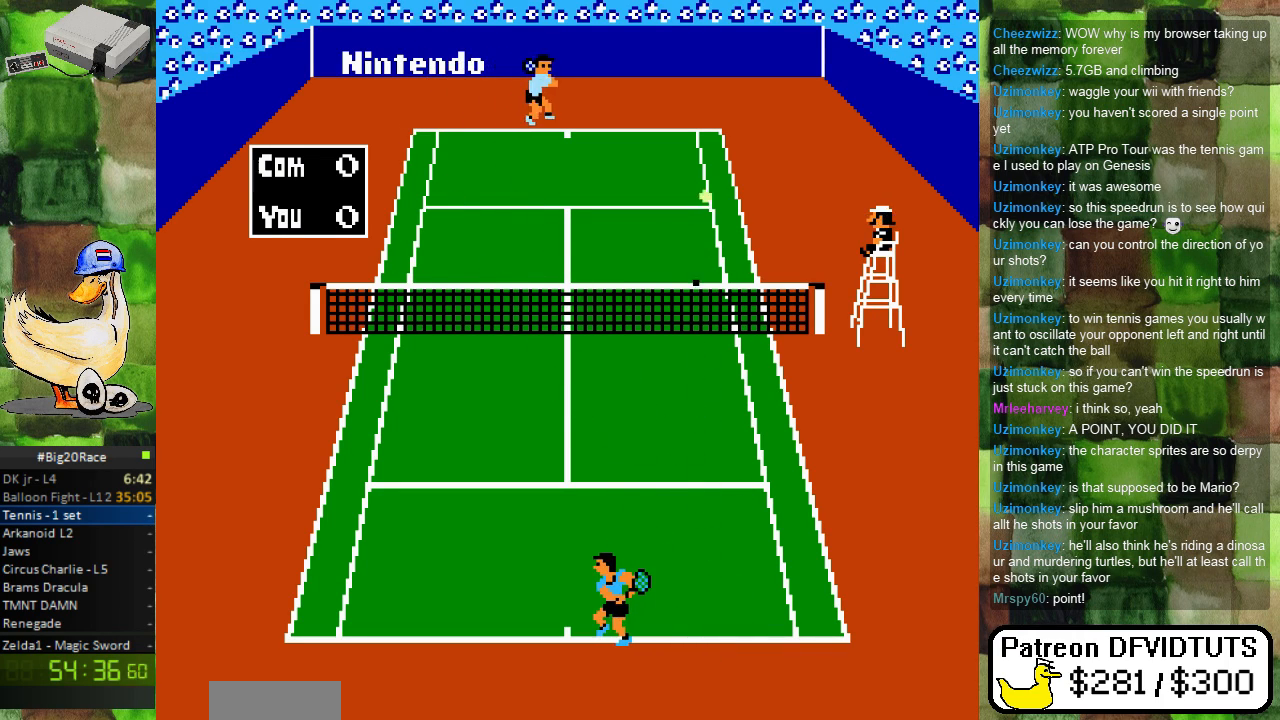
{"buttons": [], "events": [[250, "DPAD_RIGHT", "down"], [333, "DPAD_RIGHT", "up"]]}
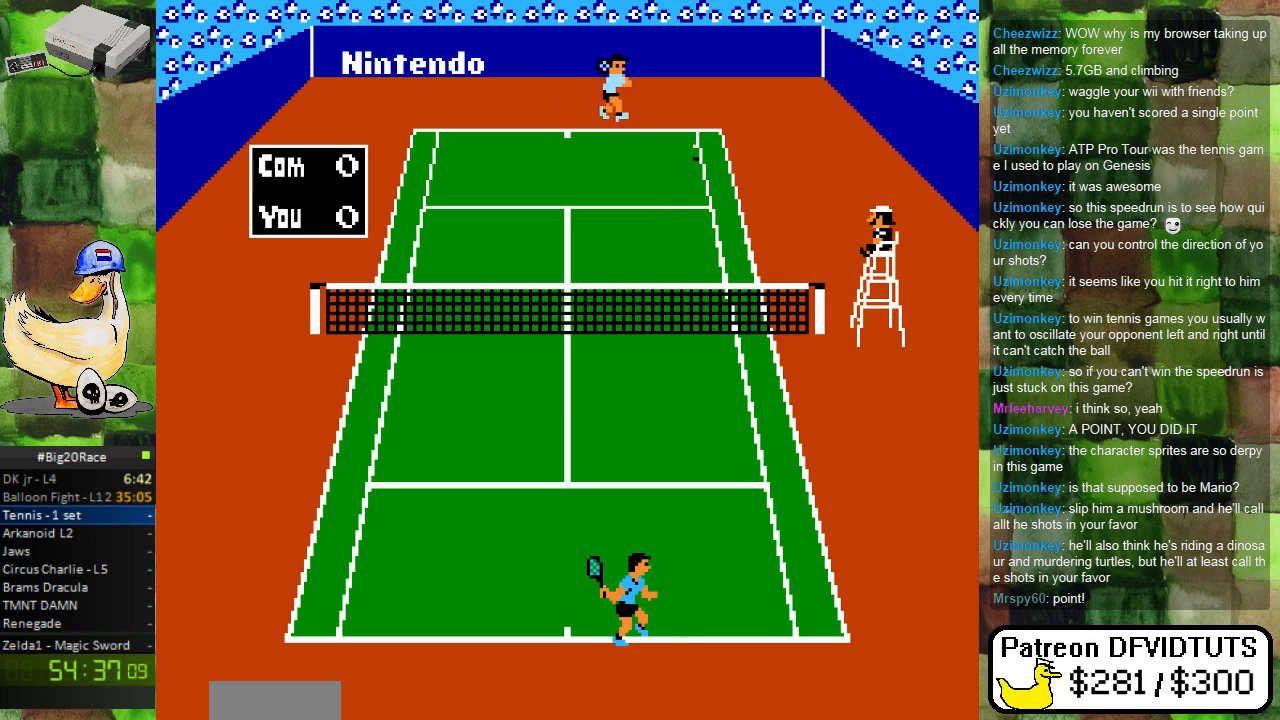
{"buttons": [], "events": []}
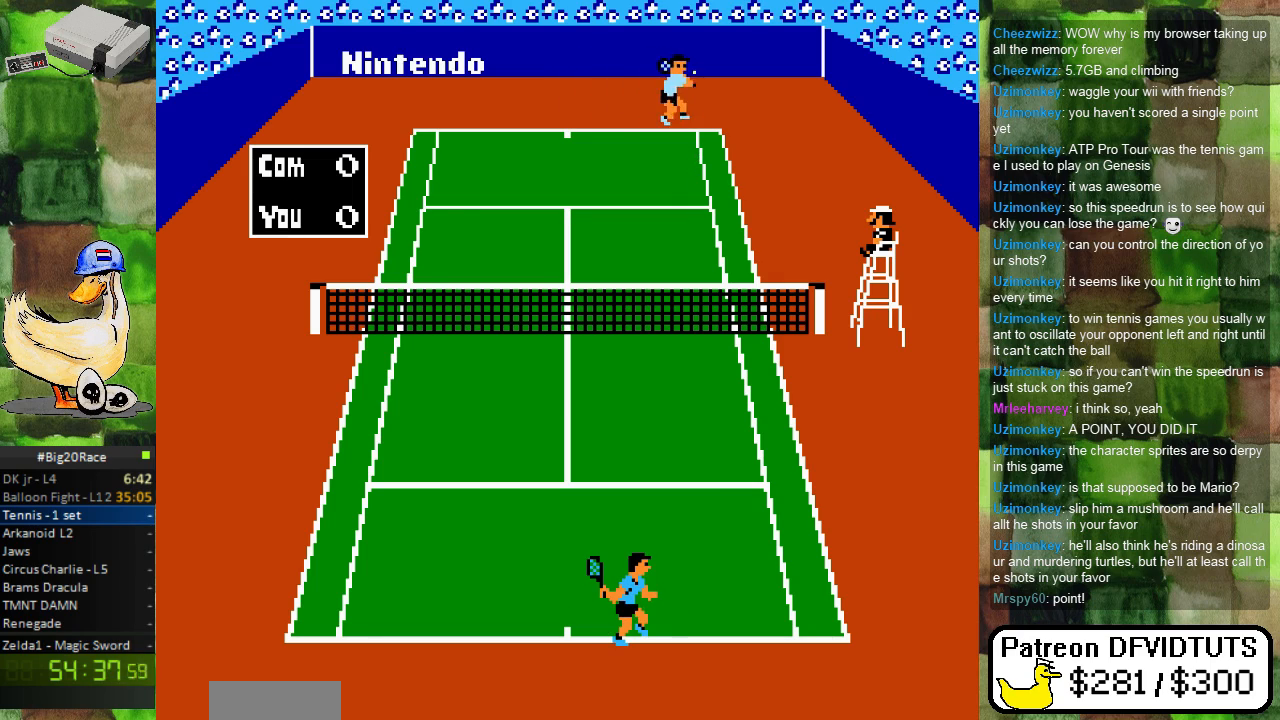
{"buttons": [], "events": []}
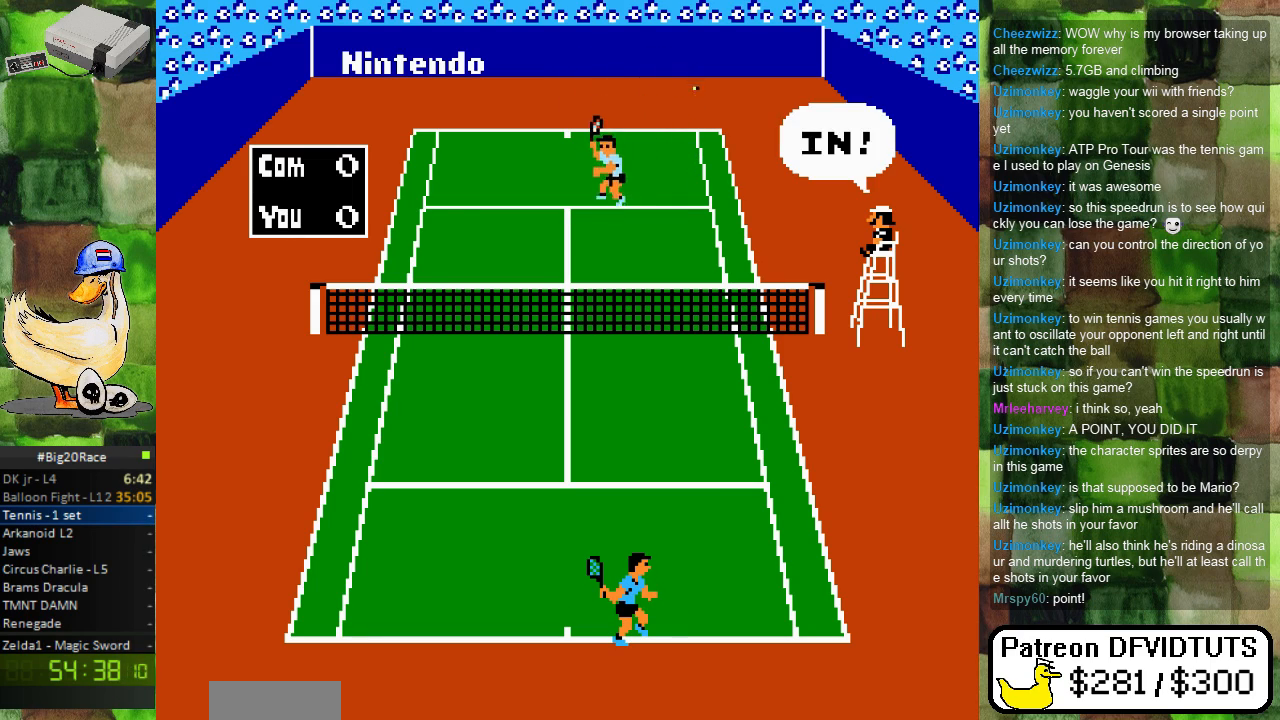
{"buttons": [], "events": []}
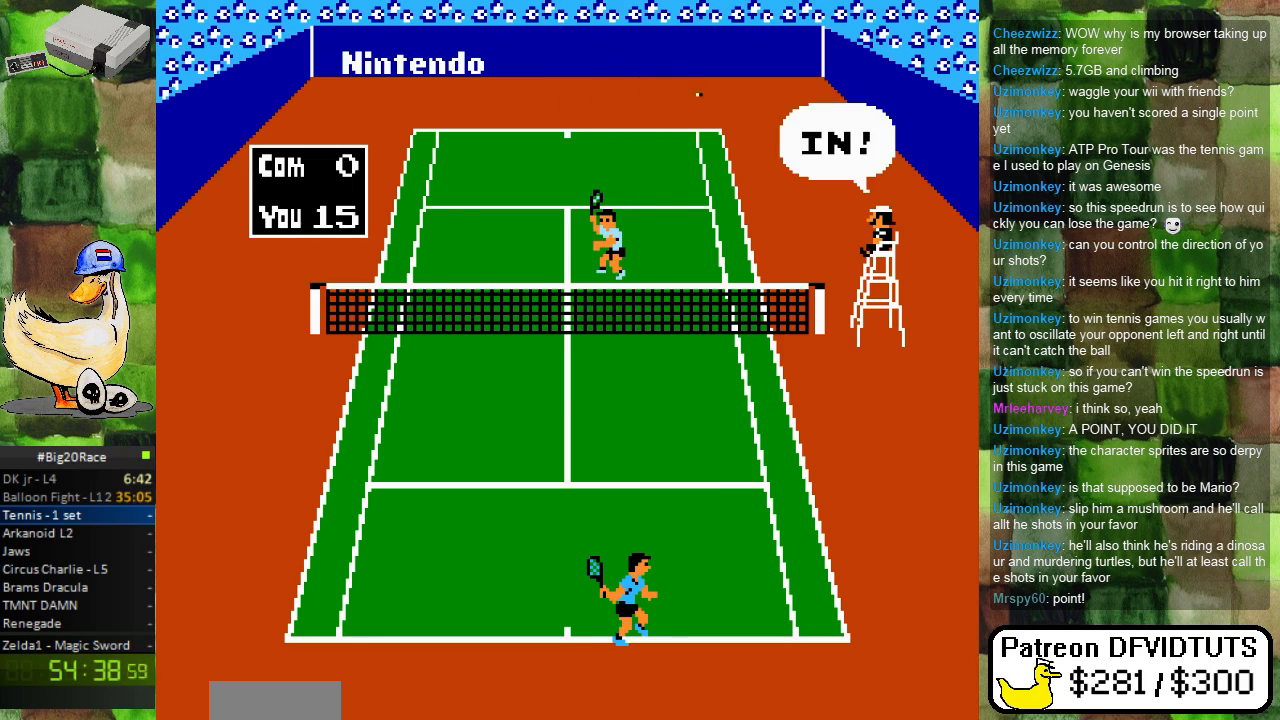
{"buttons": [], "events": []}
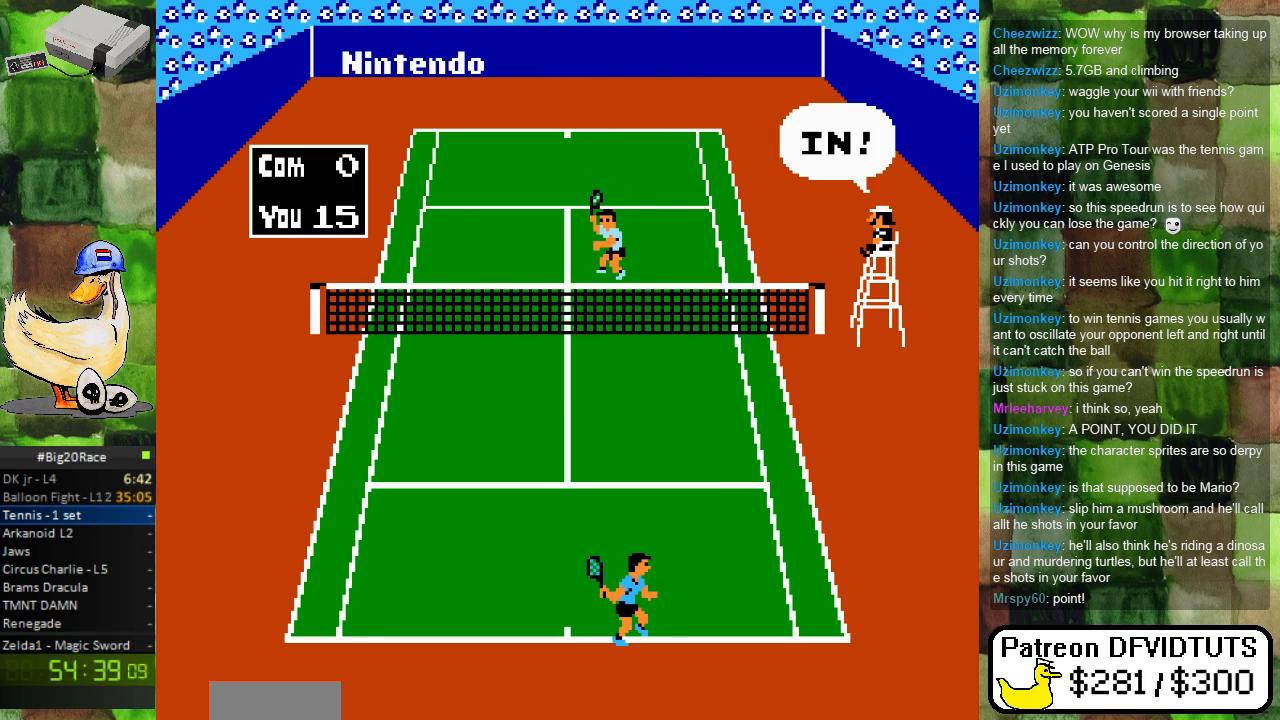
{"buttons": [], "events": []}
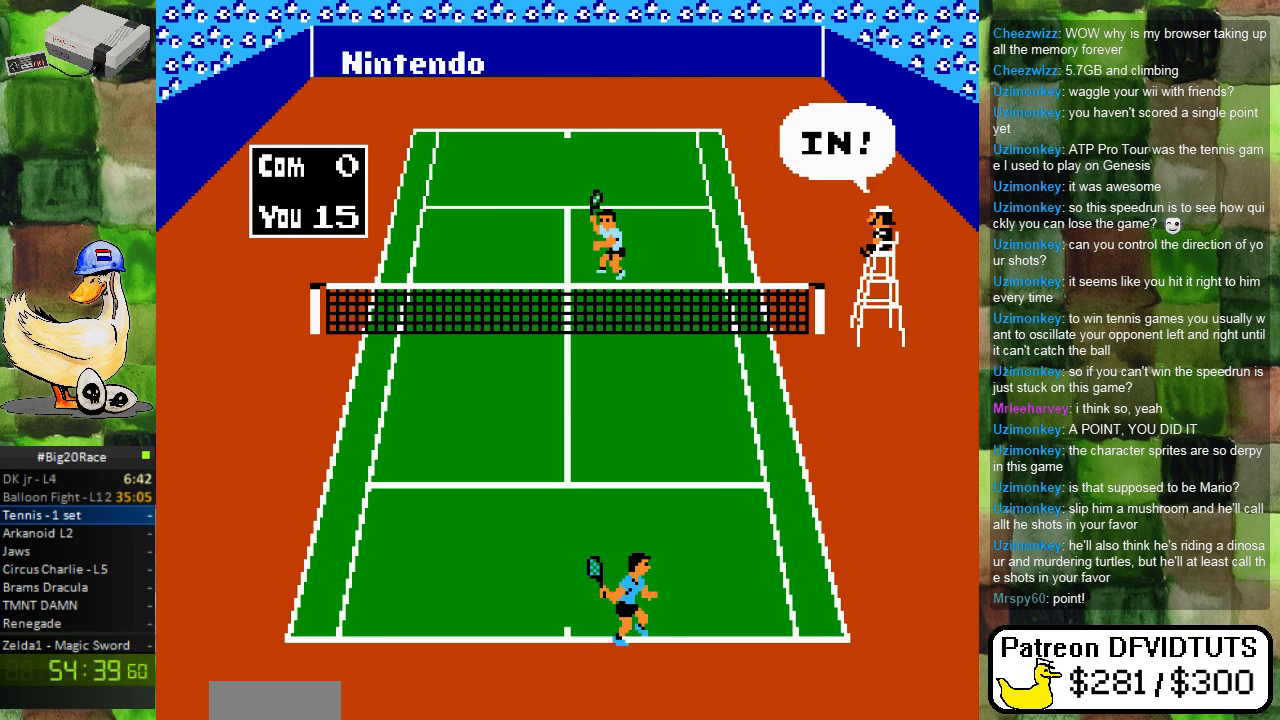
{"buttons": [], "events": []}
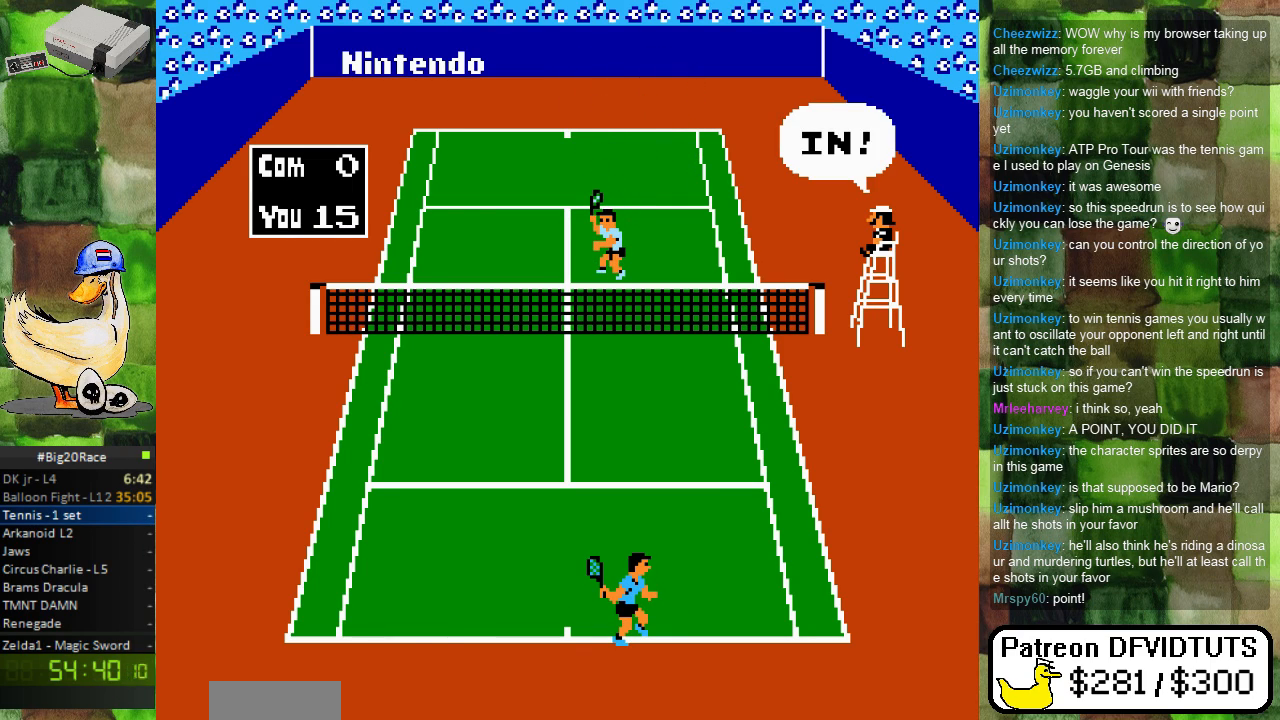
{"buttons": [], "events": []}
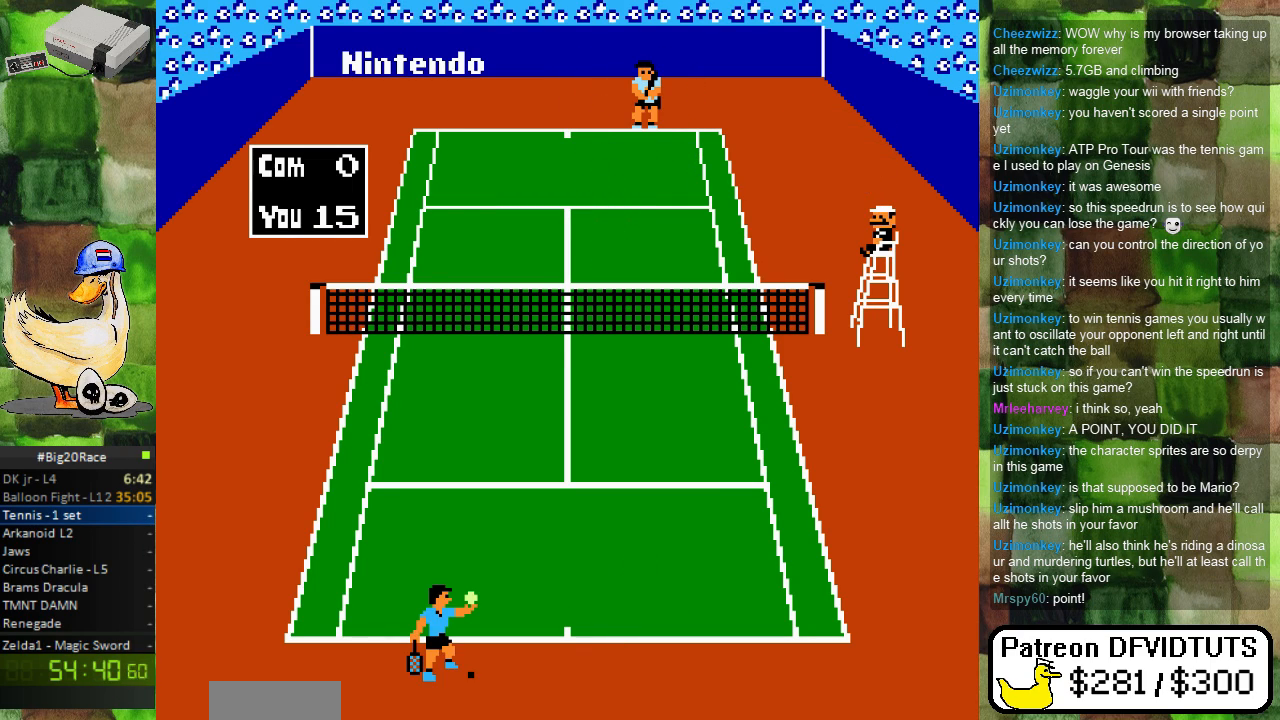
{"buttons": [], "events": [[383, "A", "down"], [483, "A", "up"]]}
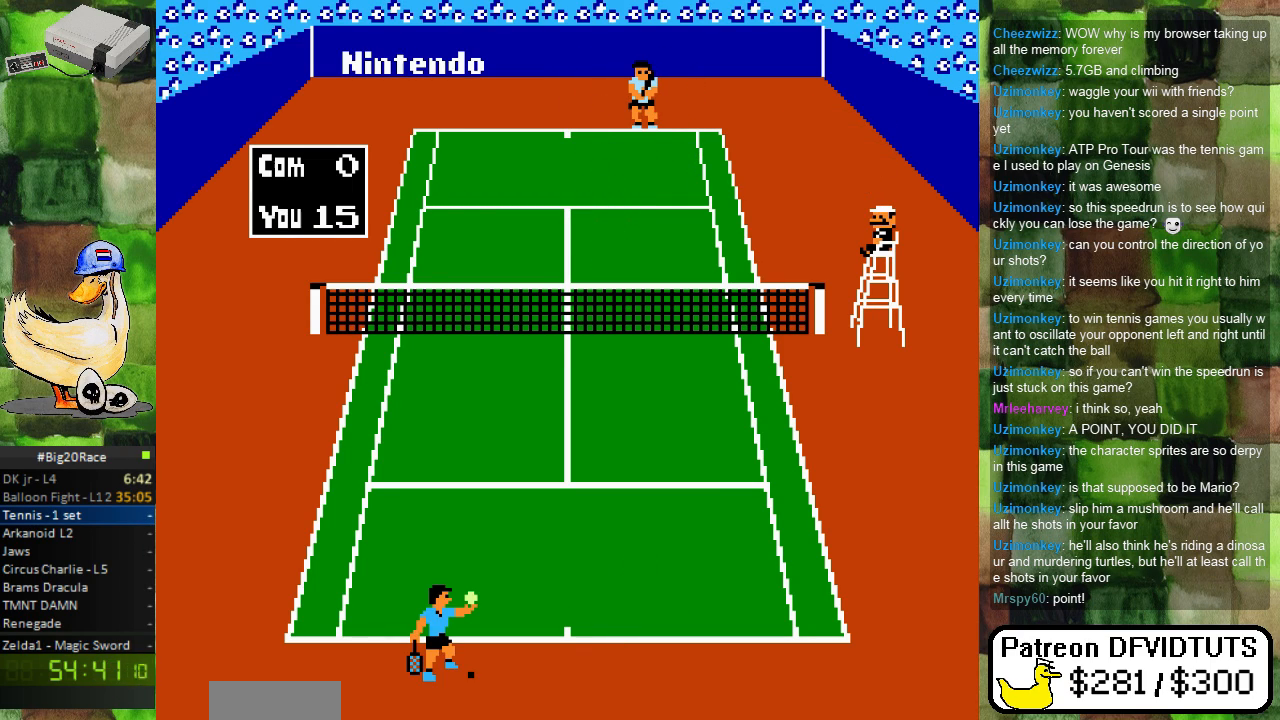
{"buttons": [], "events": []}
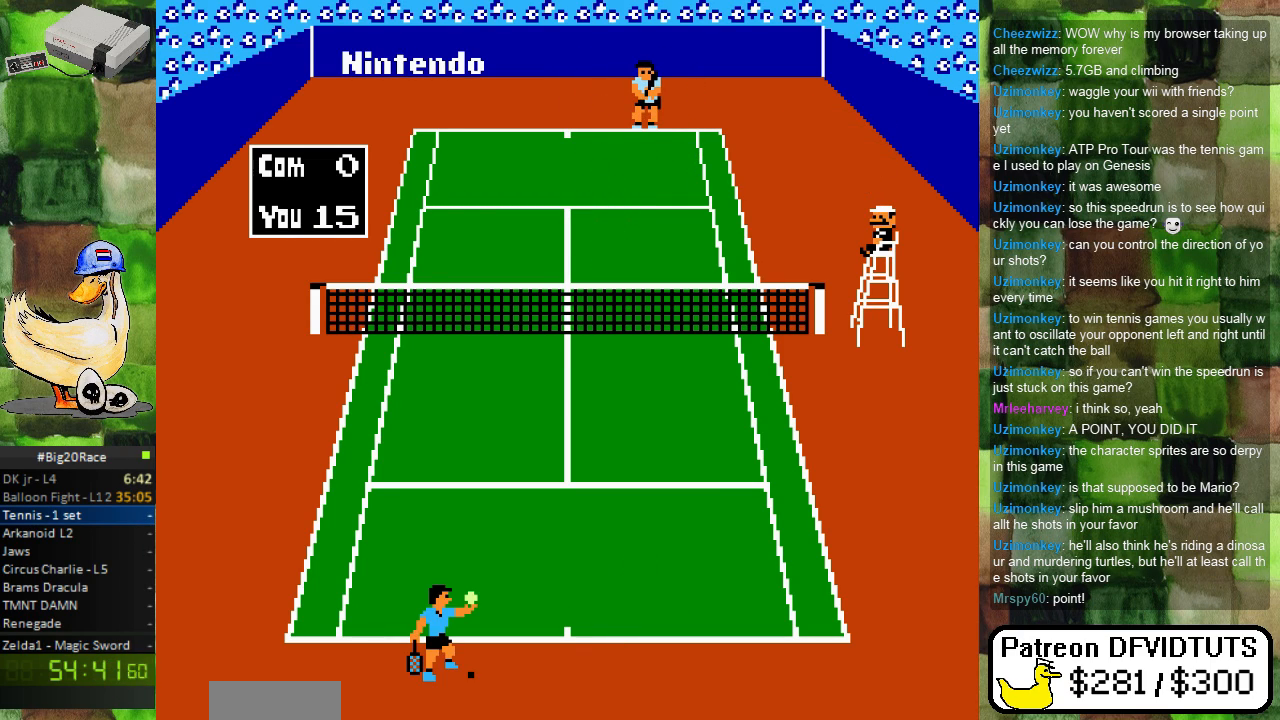
{"buttons": [], "events": []}
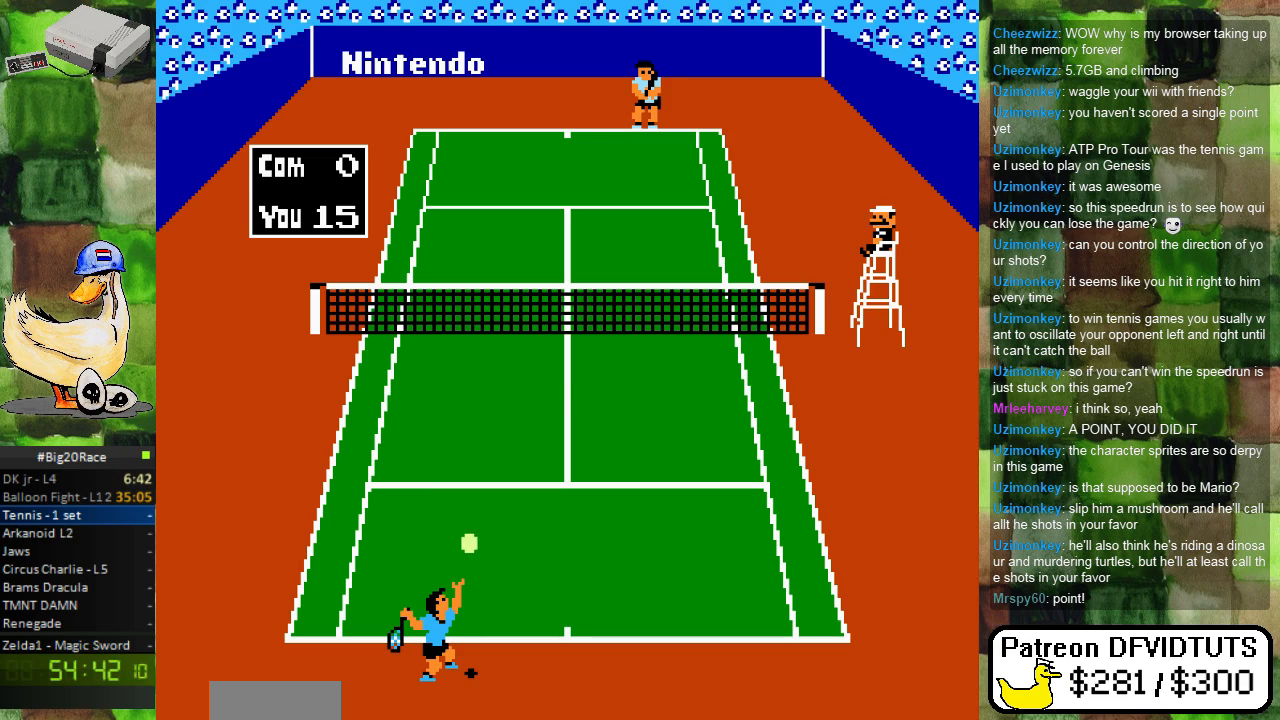
{"buttons": [], "events": []}
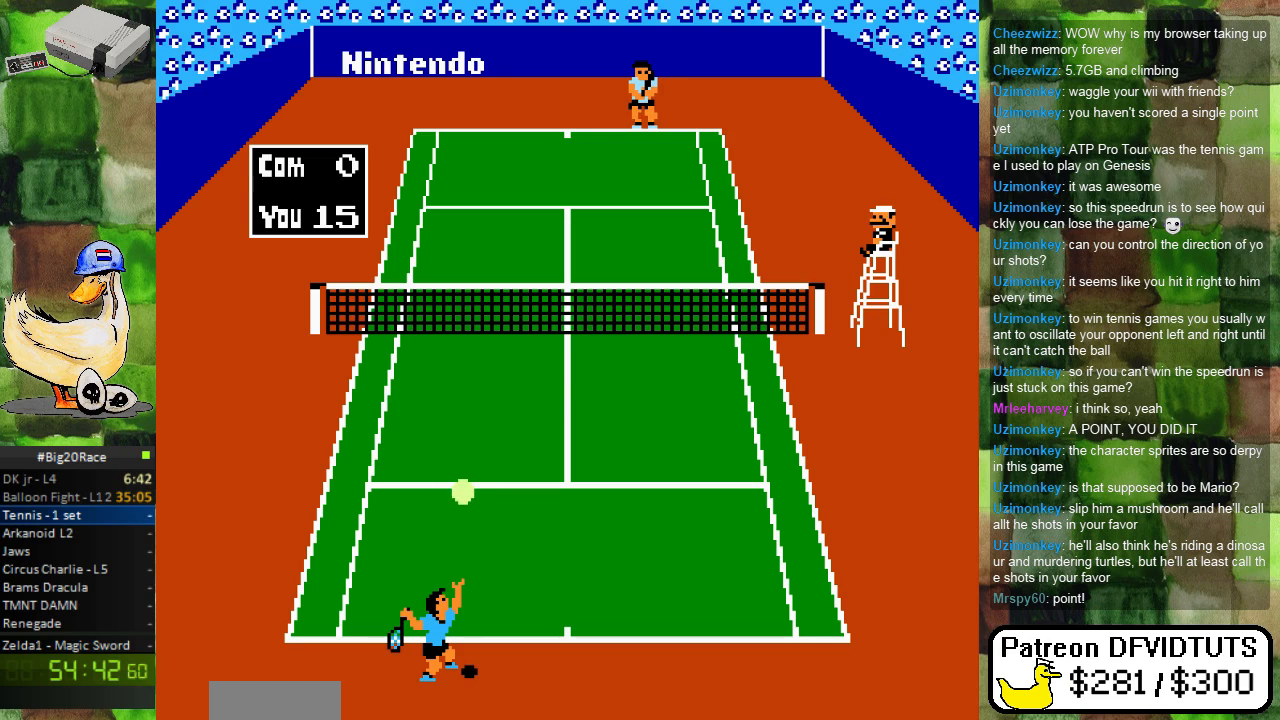
{"buttons": [], "events": []}
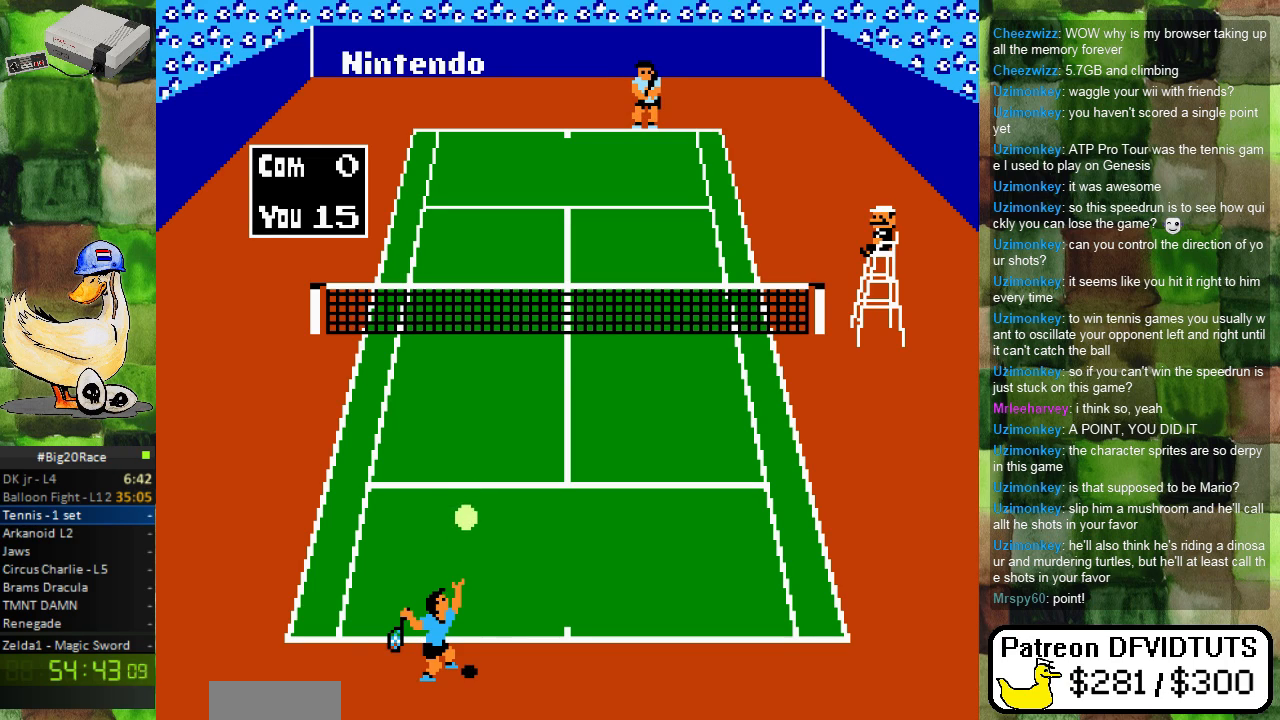
{"buttons": [], "events": [[50, "A", "down"], [250, "A", "up"]]}
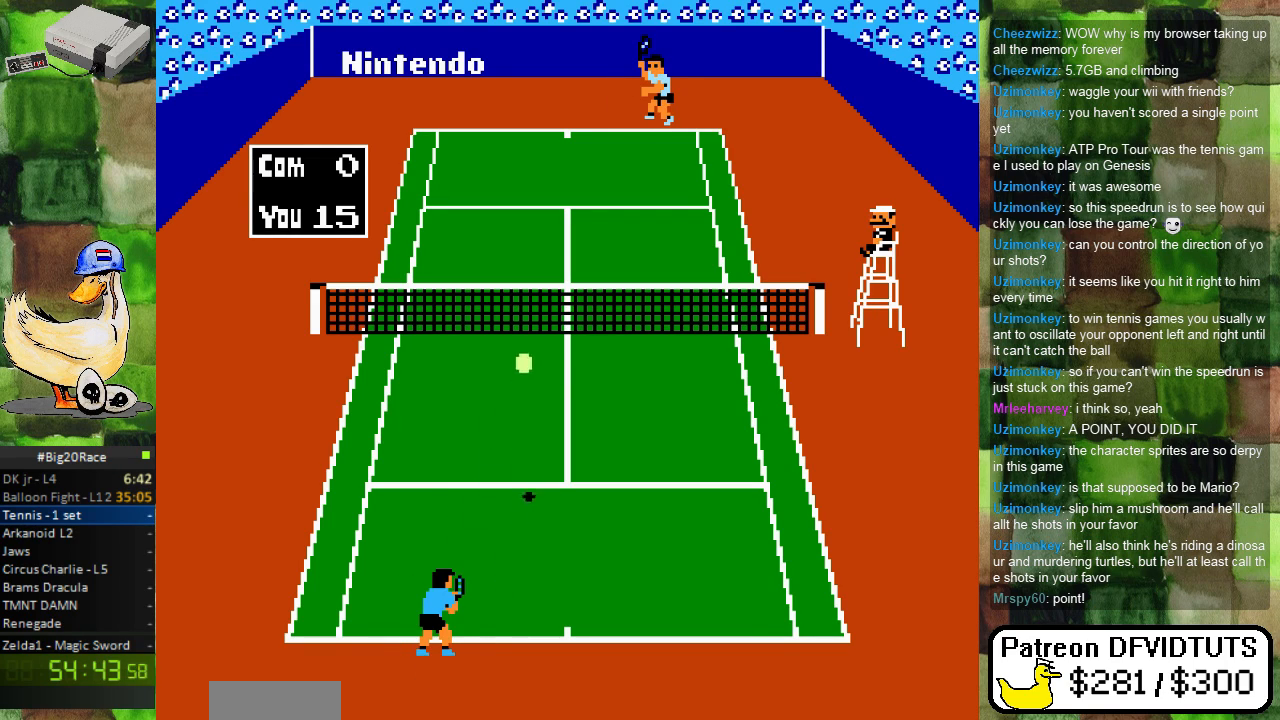
{"buttons": [], "events": []}
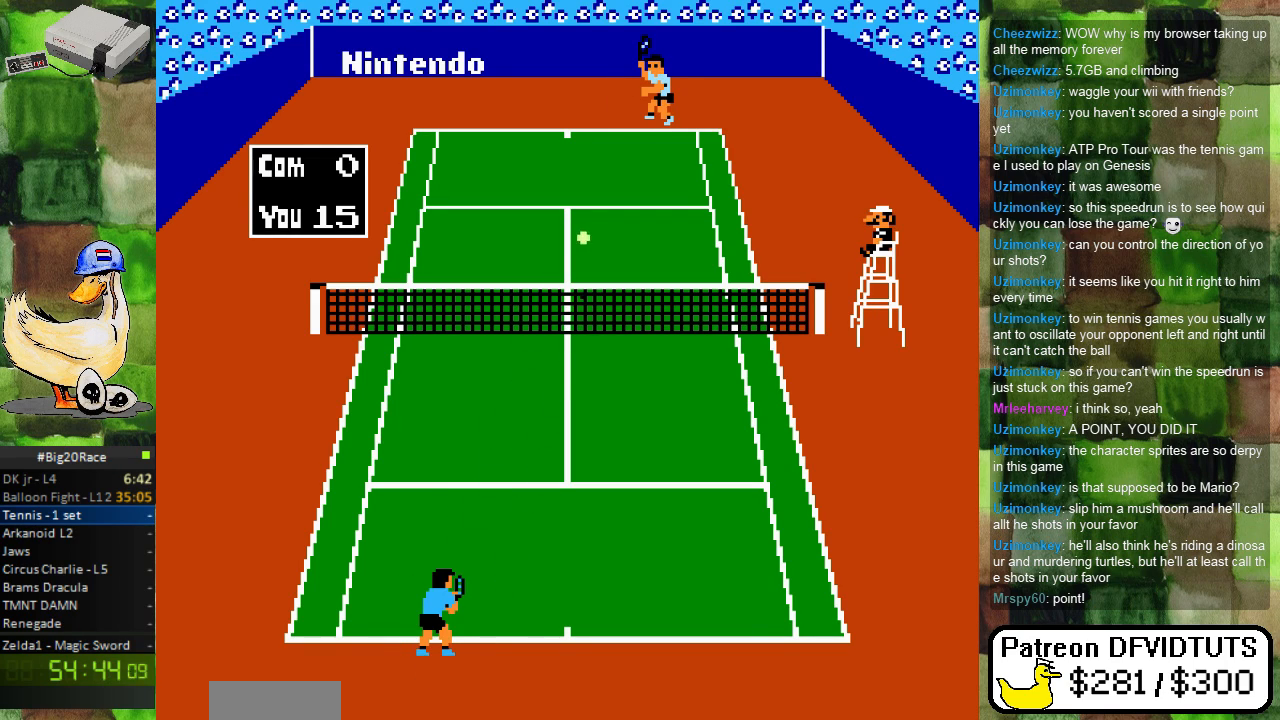
{"buttons": [], "events": [[167, "DPAD_RIGHT", "down"], [333, "DPAD_RIGHT", "up"]]}
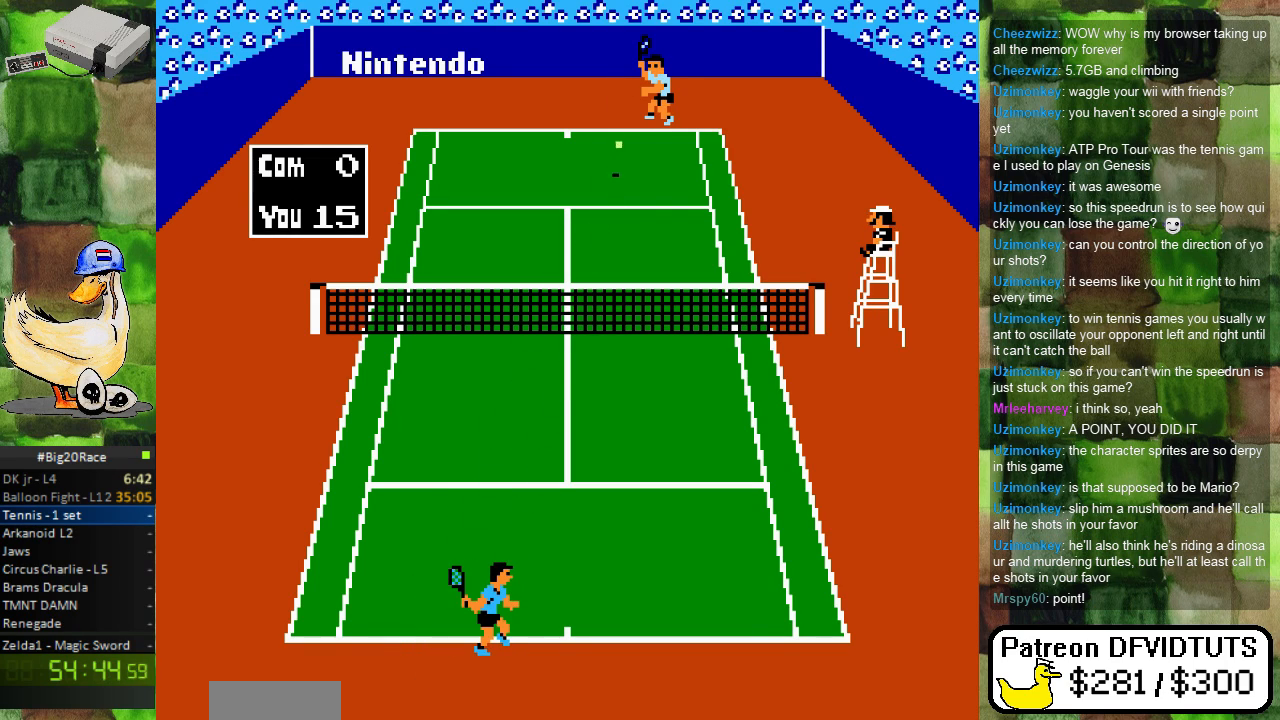
{"buttons": [], "events": []}